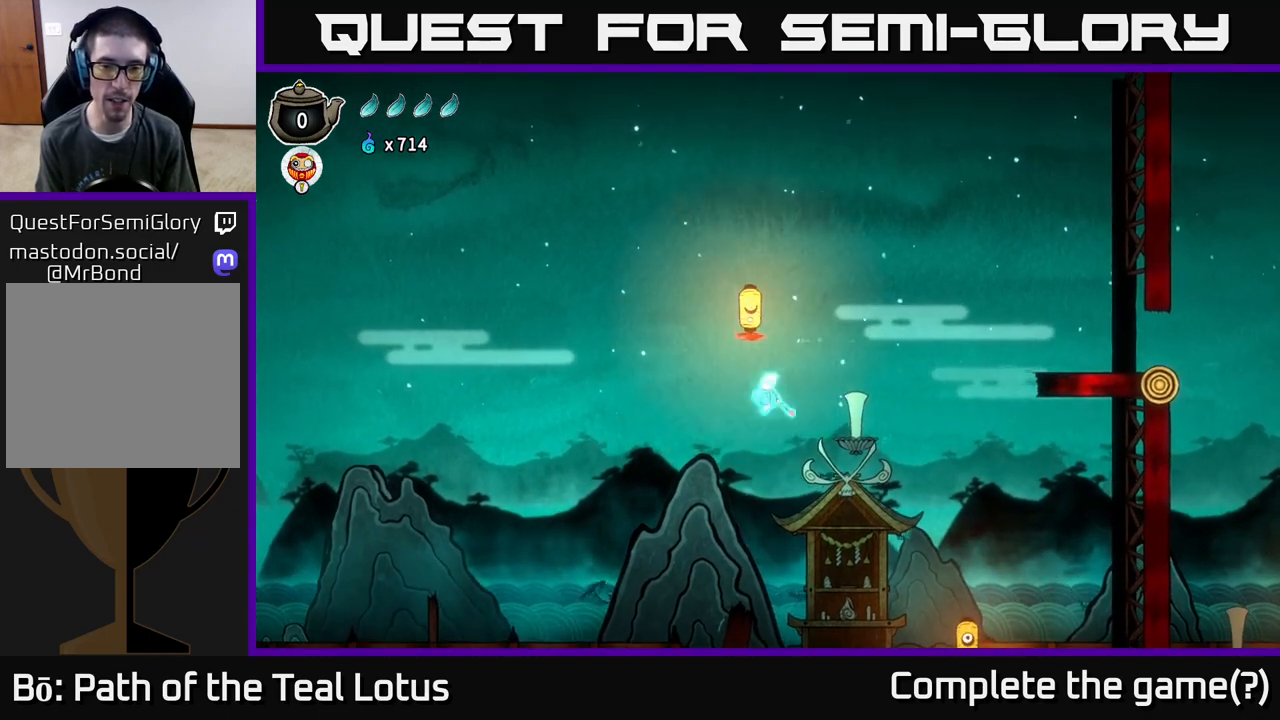
Gameplay with a controller (Xbox layout); each line is a JSON object with the inputs held at the frame after it. "events" lists button and stick changes between this image and that frame as [ms after this image, input, new state], when the widget could be followed in between.
{"buttons": ["A"], "left_stick": "up", "right_stick": "center", "events": [[150, "A", "down"], [267, "X", "down"], [483, "X", "up"]]}
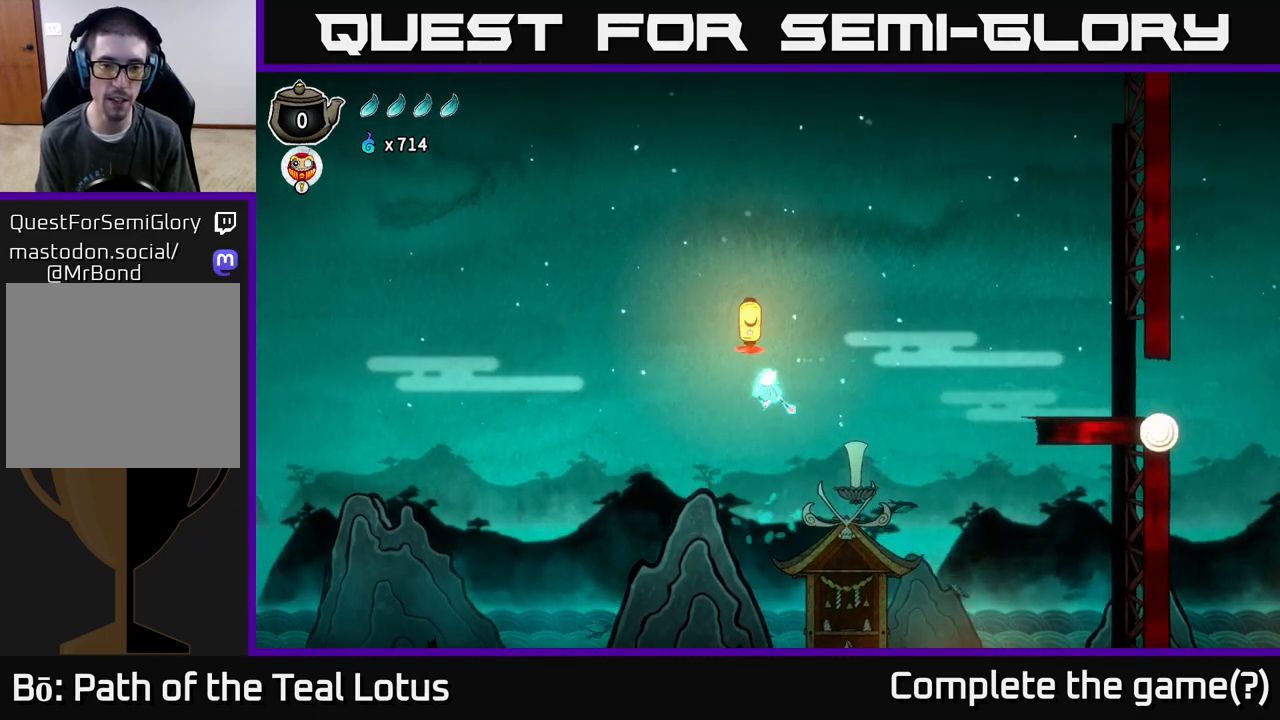
{"buttons": [], "left_stick": "up", "right_stick": "center", "events": [[50, "A", "up"], [167, "A", "down"], [233, "X", "down"], [483, "A", "up"], [483, "X", "up"]]}
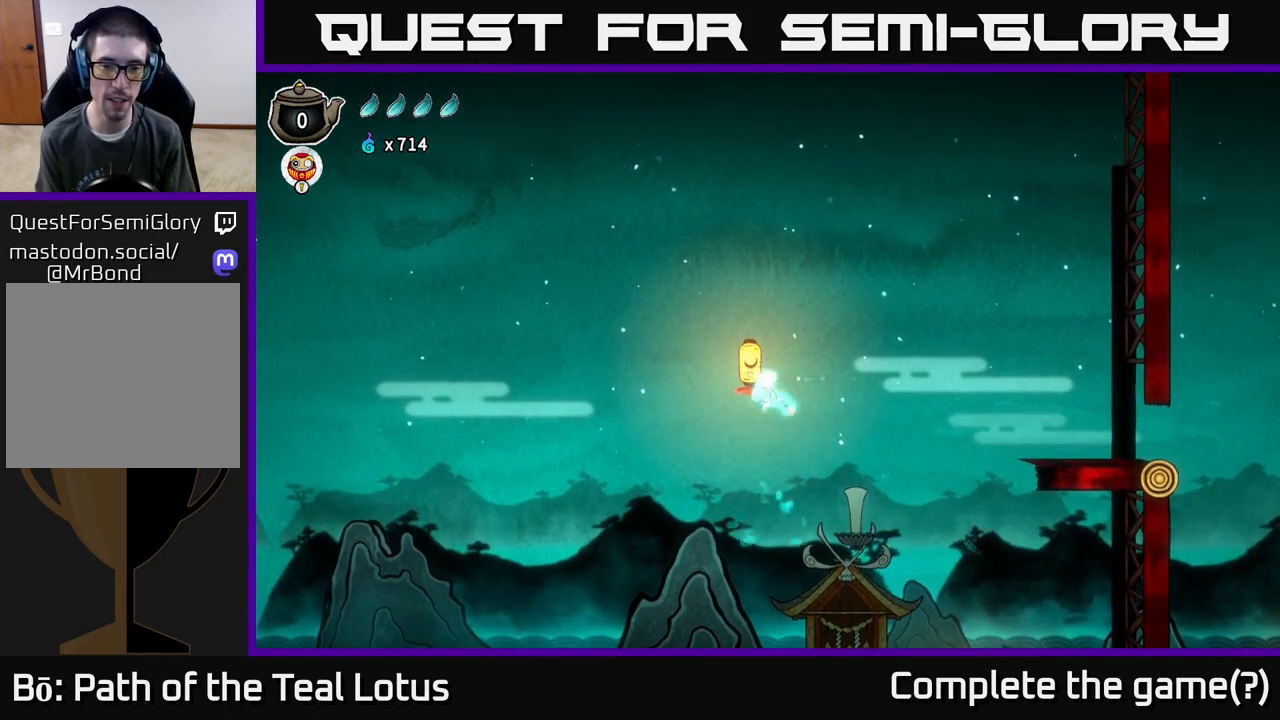
{"buttons": ["A"], "left_stick": "down", "right_stick": "center", "events": [[150, "A", "down"], [250, "X", "down"], [433, "left_stick", "down"], [467, "X", "up"]]}
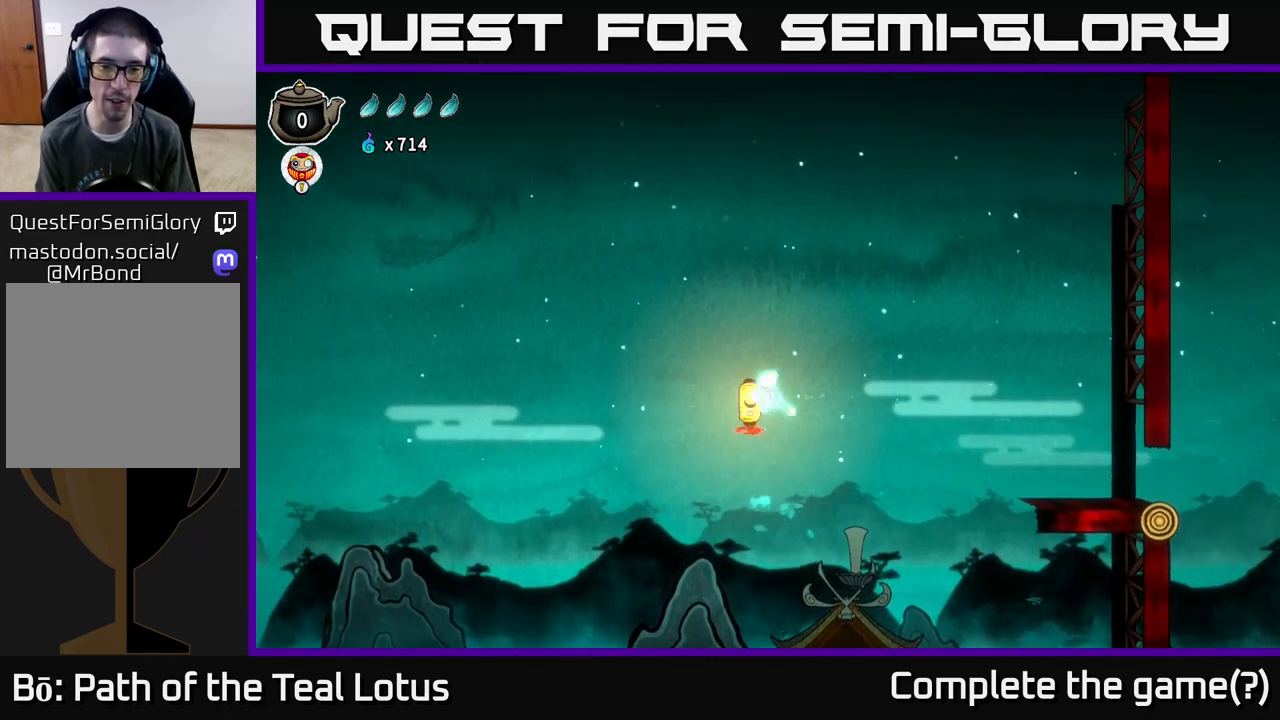
{"buttons": [], "left_stick": "down", "right_stick": "center", "events": [[83, "A", "up"], [183, "X", "down"], [417, "X", "up"]]}
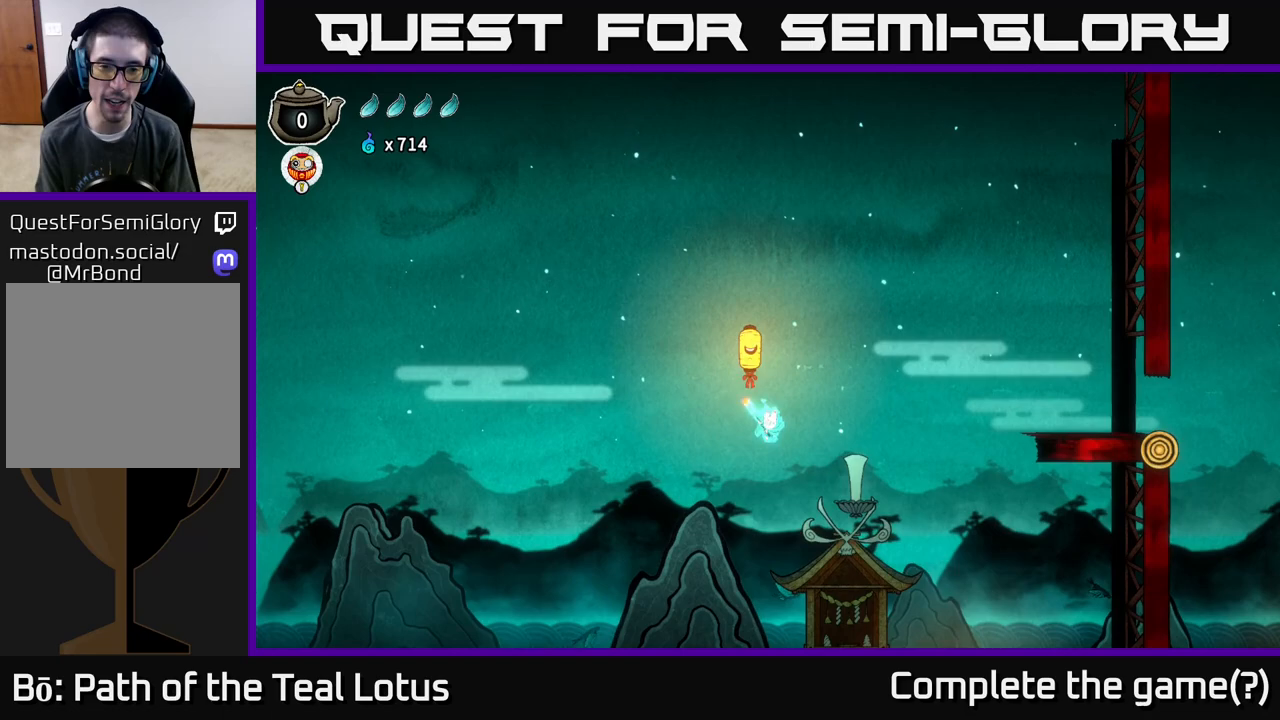
{"buttons": [], "left_stick": "up", "right_stick": "center", "events": [[33, "A", "down"], [183, "left_stick", "up"], [233, "X", "down"], [500, "A", "up"], [500, "X", "up"]]}
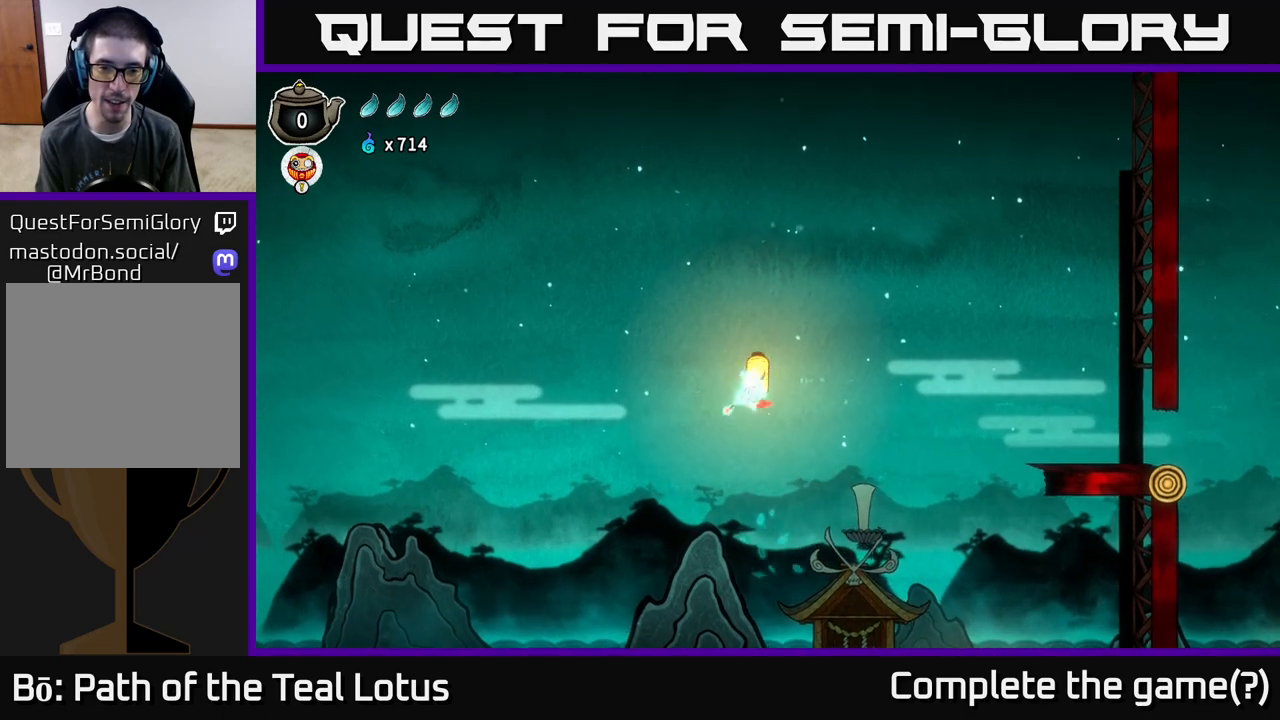
{"buttons": ["A", "X"], "left_stick": "up", "right_stick": "center", "events": [[33, "left_stick", "center"], [200, "left_stick", "down"], [317, "A", "down"], [350, "left_stick", "up"], [433, "X", "down"]]}
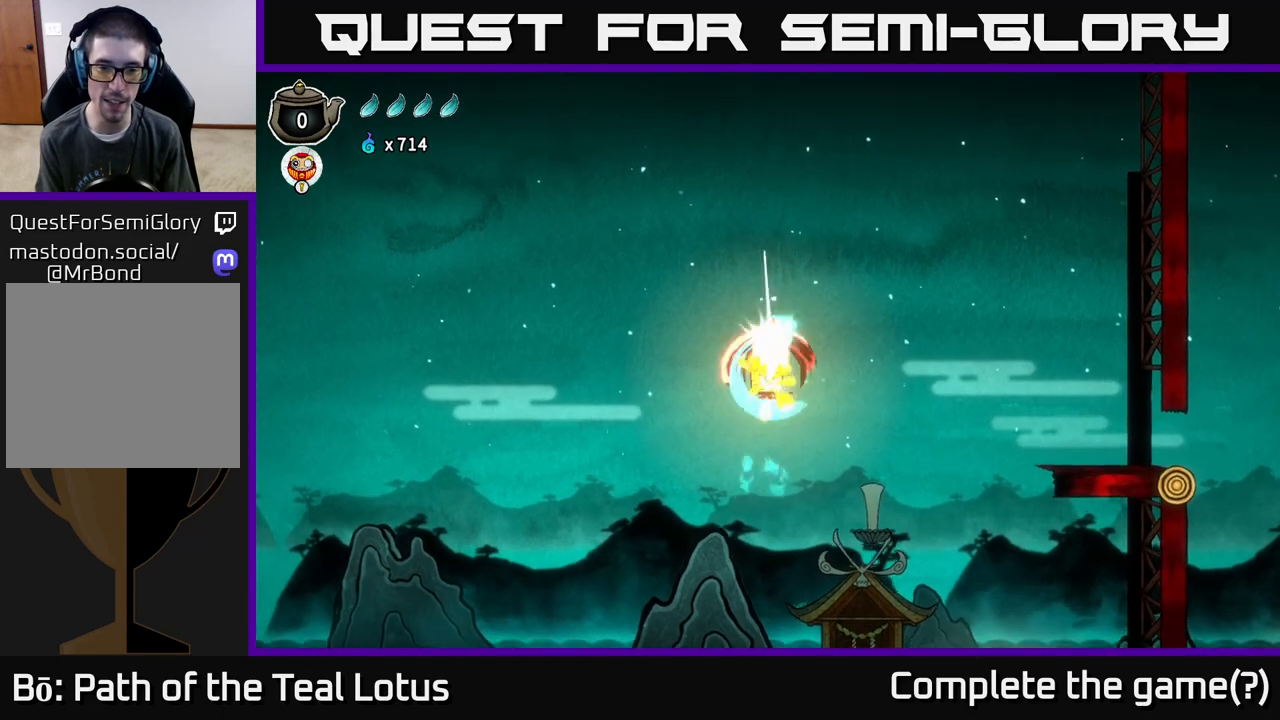
{"buttons": ["A", "X"], "left_stick": "up", "right_stick": "center", "events": [[167, "X", "up"], [200, "A", "up"], [400, "A", "down"], [483, "X", "down"]]}
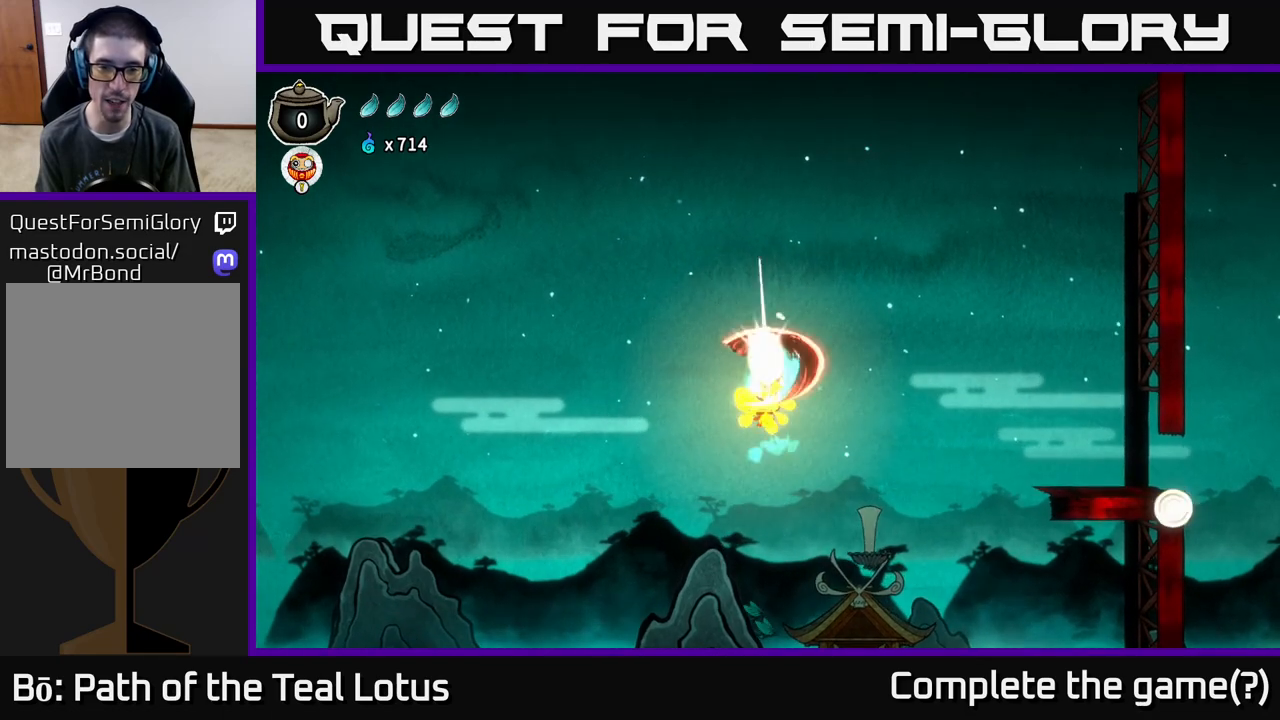
{"buttons": ["X"], "left_stick": "down", "right_stick": "center", "events": [[233, "X", "up"], [300, "A", "up"], [333, "left_stick", "down"], [417, "X", "down"]]}
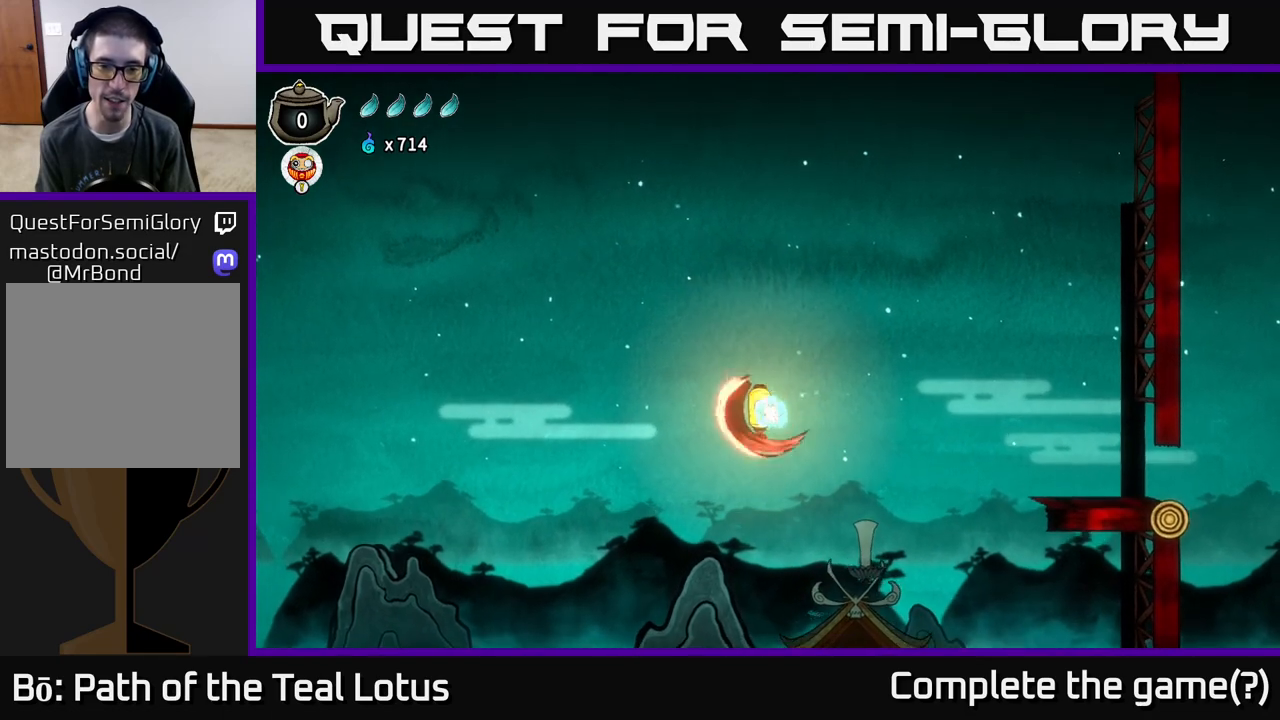
{"buttons": ["A"], "left_stick": "up", "right_stick": "center", "events": [[167, "X", "up"], [300, "A", "down"], [383, "left_stick", "up"]]}
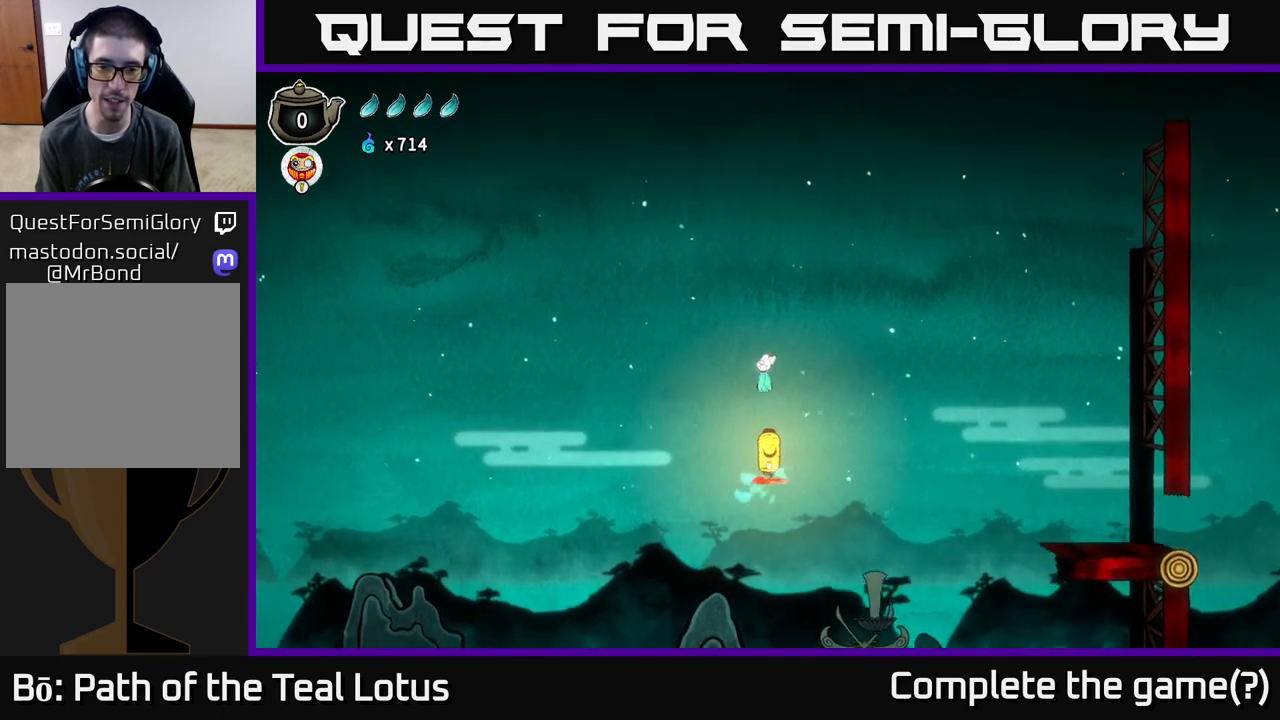
{"buttons": [], "left_stick": "down", "right_stick": "center", "events": [[83, "left_stick", "down"], [217, "A", "up"]]}
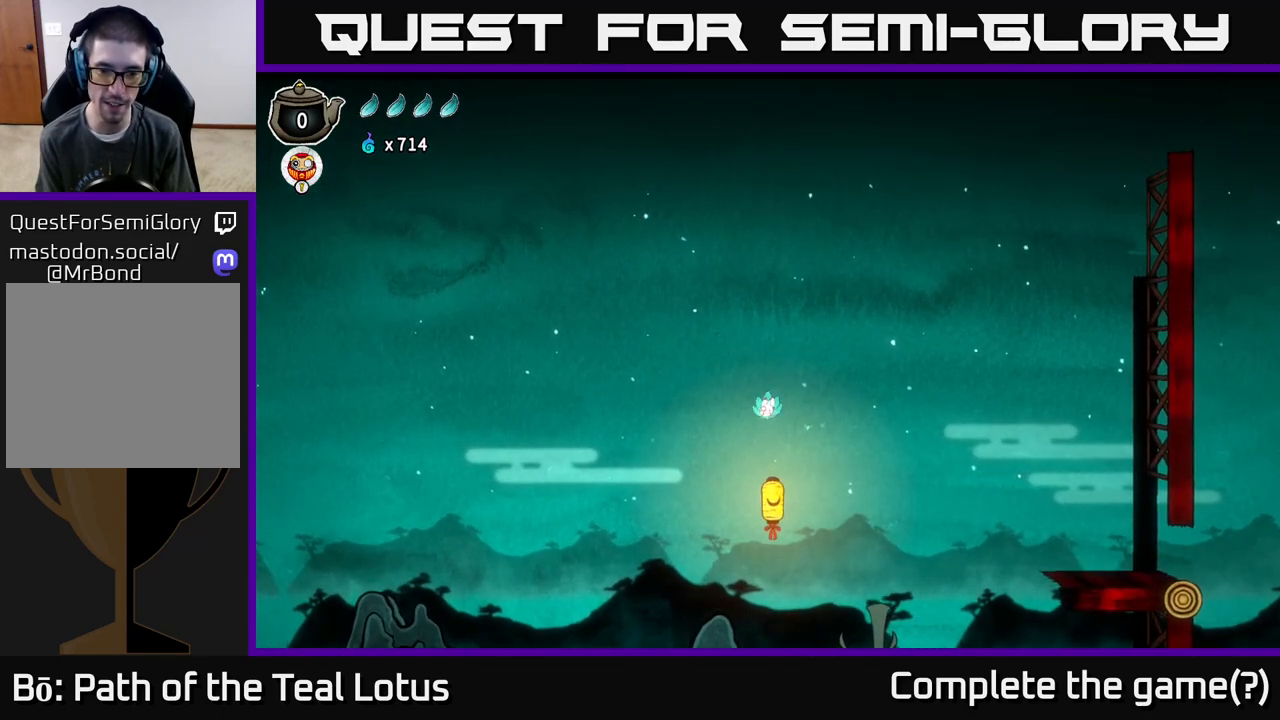
{"buttons": [], "left_stick": "right", "right_stick": "center", "events": [[100, "X", "down"], [233, "left_stick", "right"], [350, "X", "up"]]}
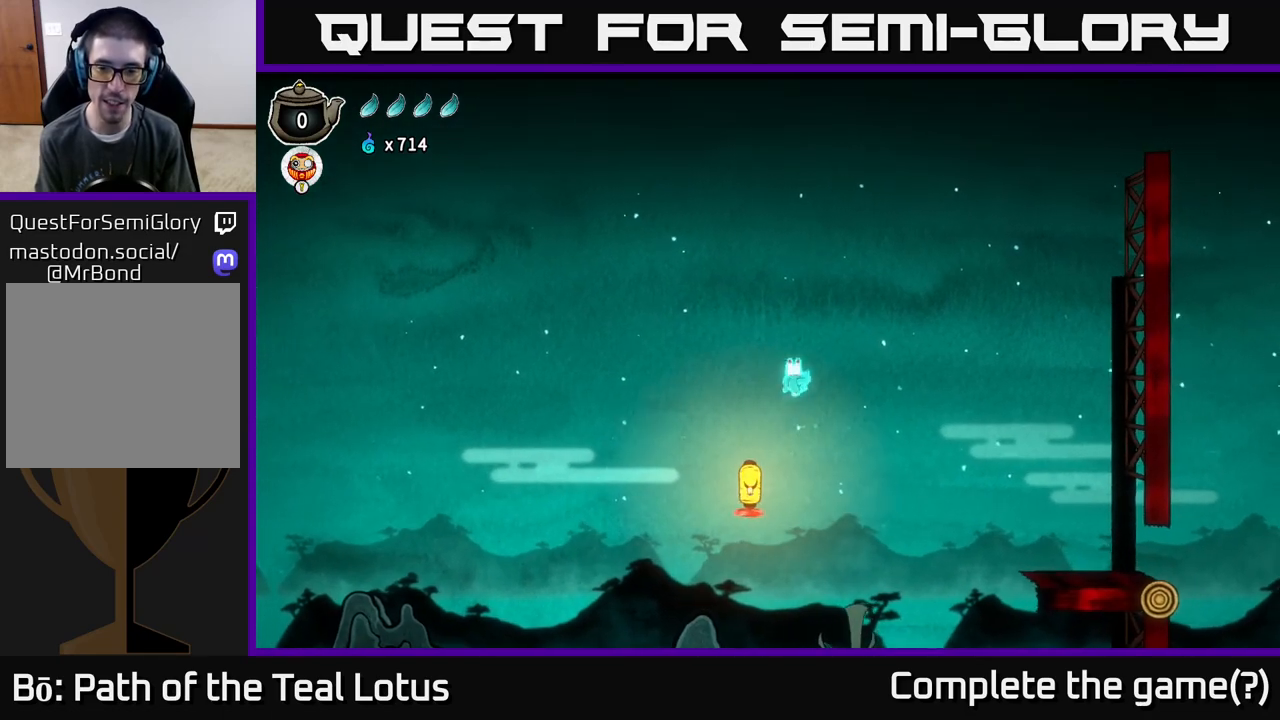
{"buttons": [], "left_stick": "right", "right_stick": "center", "events": []}
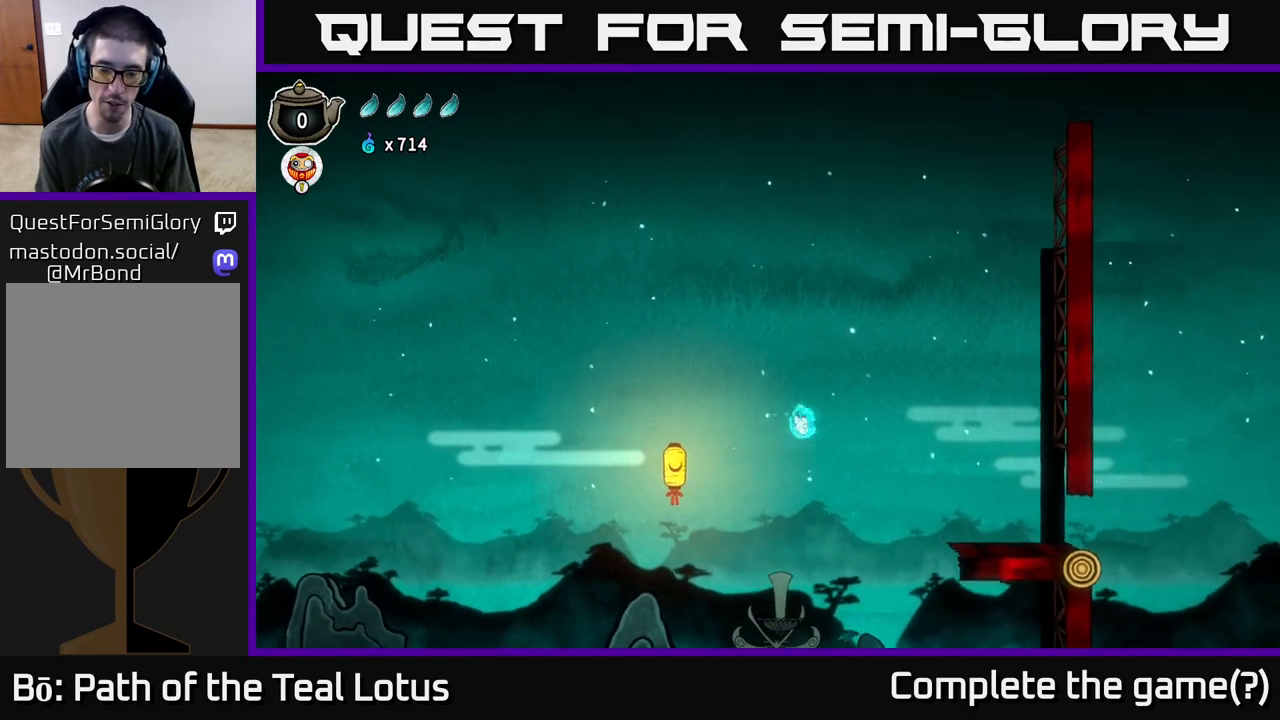
{"buttons": [], "left_stick": "right", "right_stick": "center", "events": [[33, "R2", "down"], [333, "R2", "up"]]}
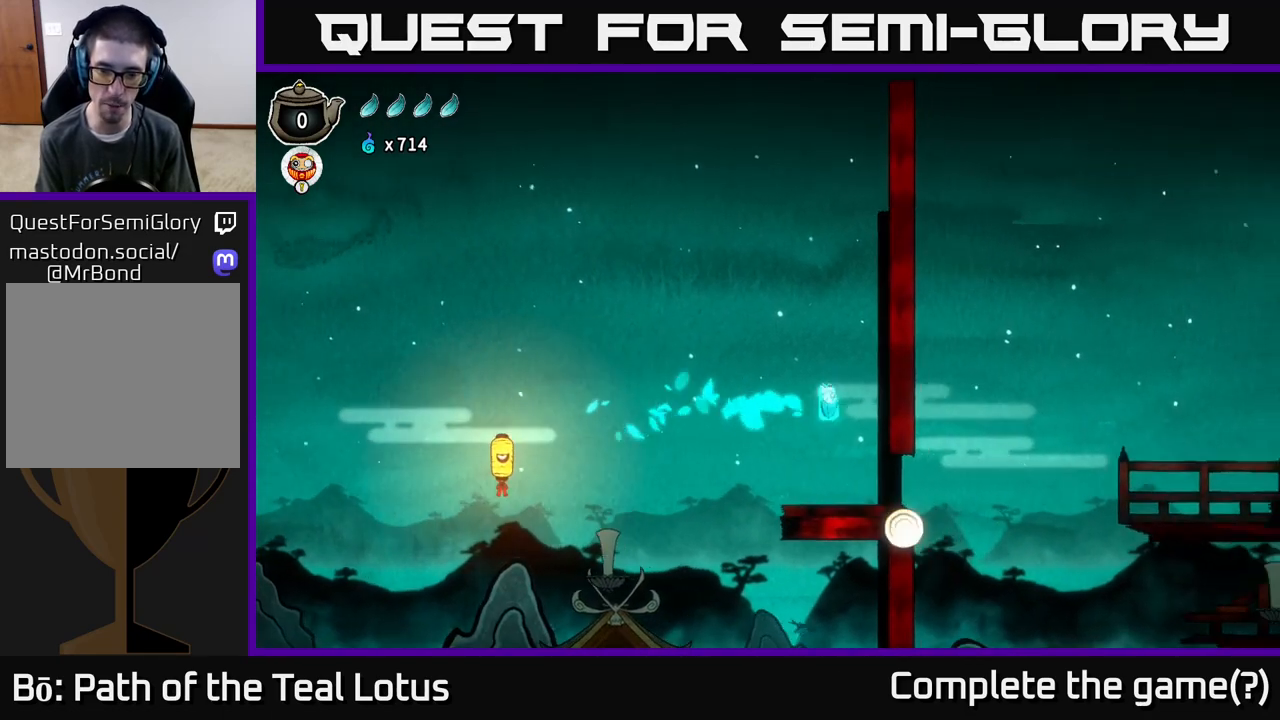
{"buttons": [], "left_stick": "right", "right_stick": "center", "events": []}
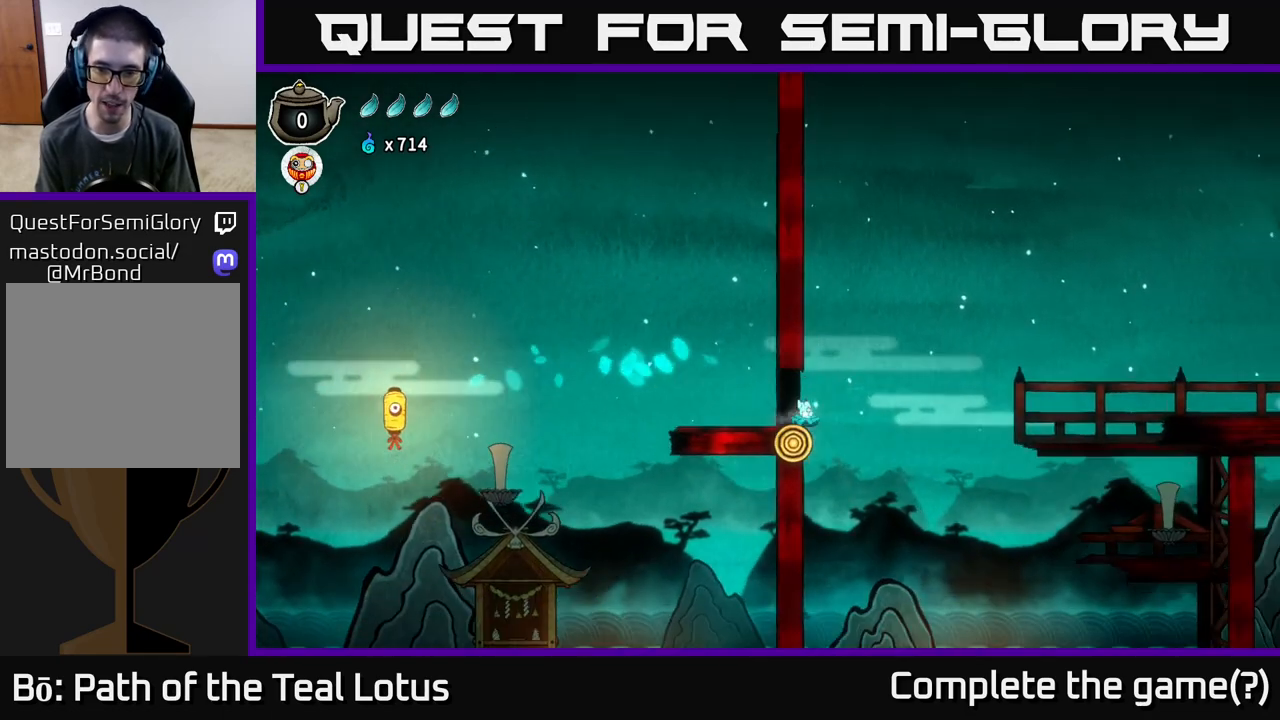
{"buttons": ["R2"], "left_stick": "right", "right_stick": "center", "events": [[33, "A", "down"], [300, "A", "up"], [333, "R2", "down"]]}
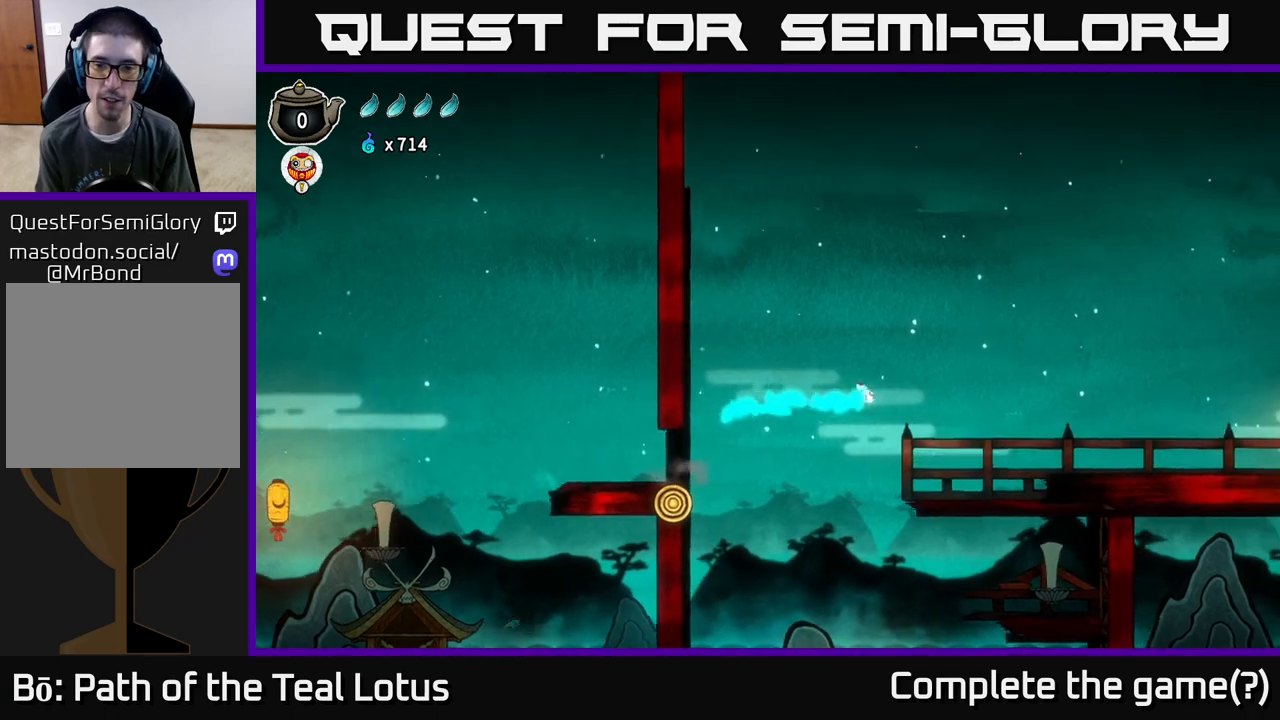
{"buttons": [], "left_stick": "right", "right_stick": "center", "events": [[317, "R2", "up"]]}
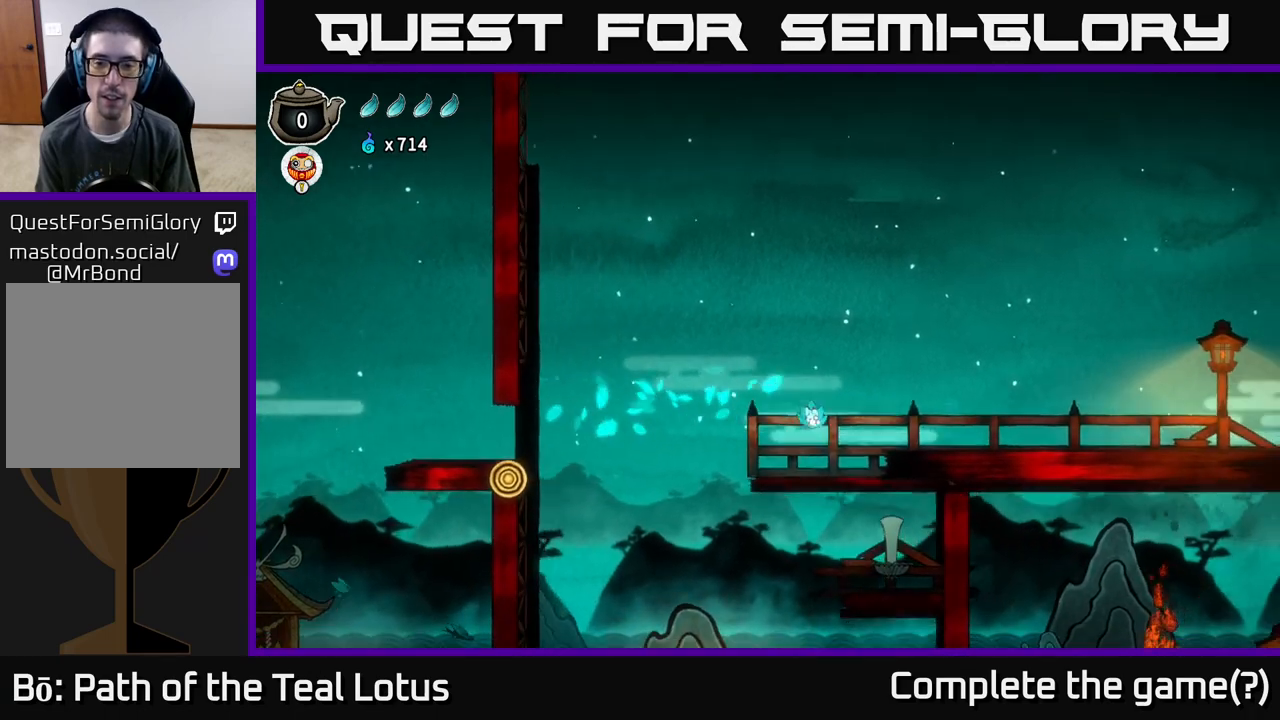
{"buttons": [], "left_stick": "right", "right_stick": "center", "events": []}
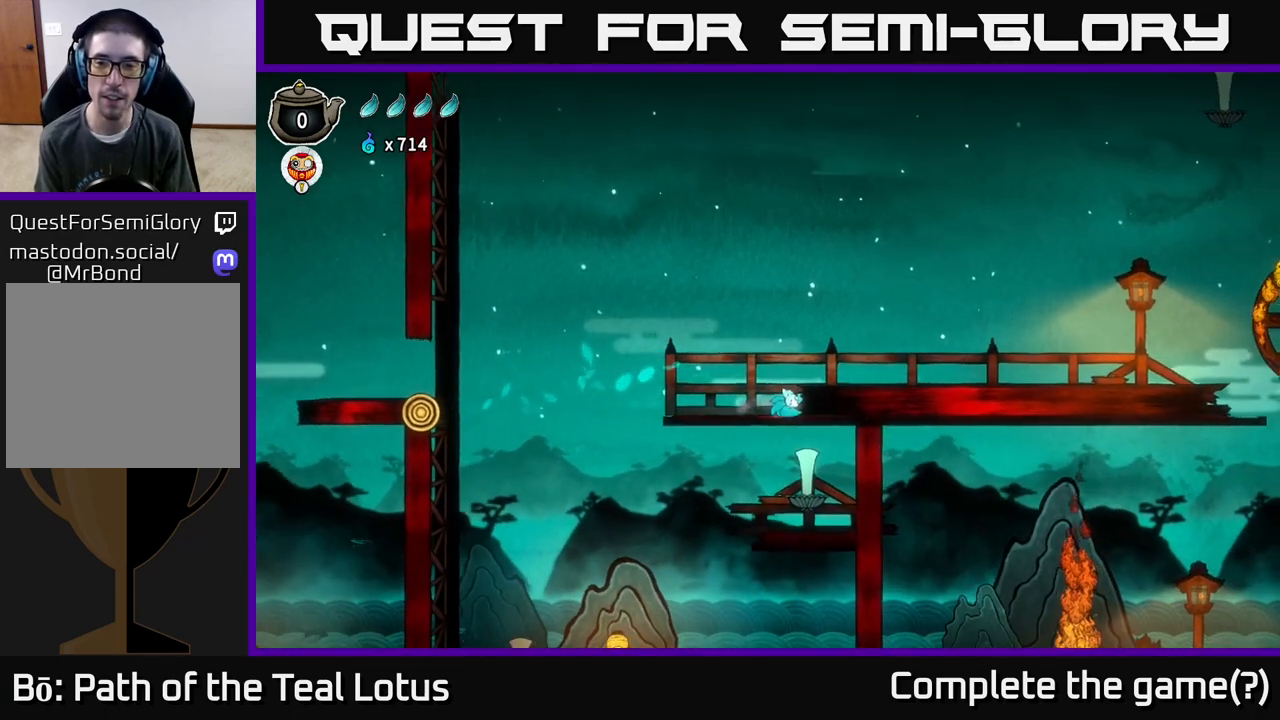
{"buttons": [], "left_stick": "right", "right_stick": "center", "events": [[267, "A", "down"], [417, "A", "up"]]}
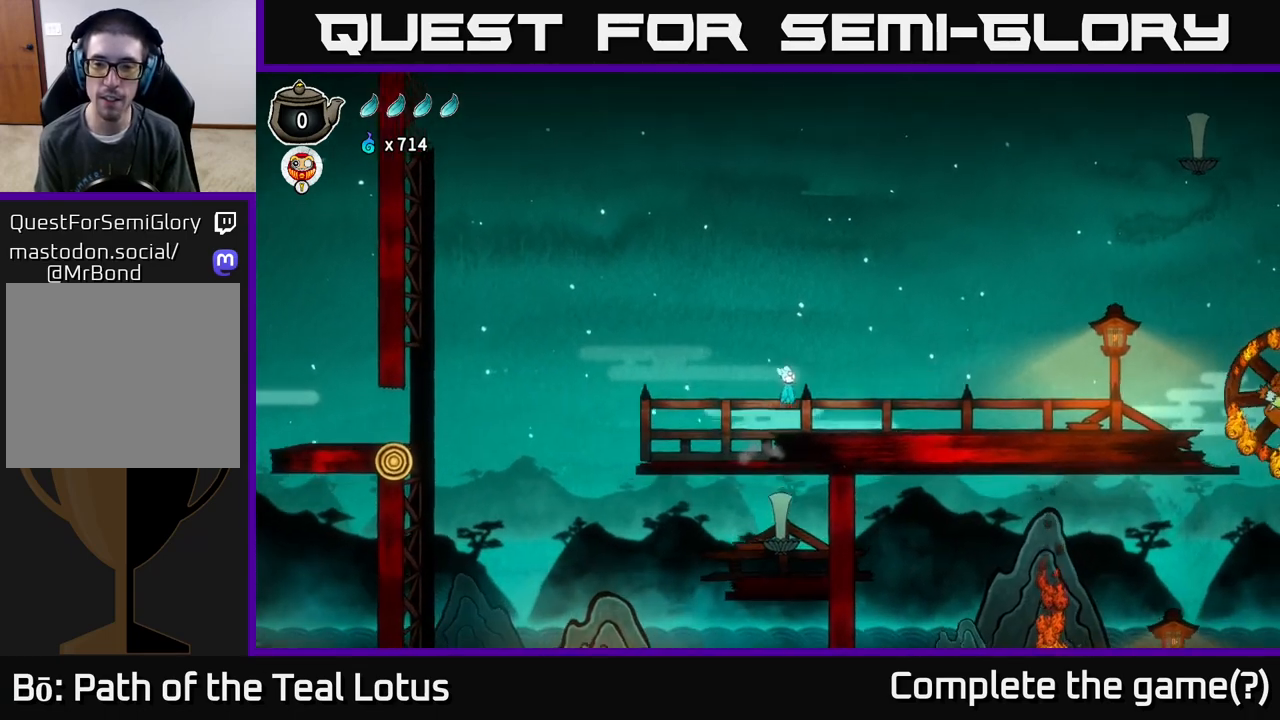
{"buttons": [], "left_stick": "right", "right_stick": "center", "events": []}
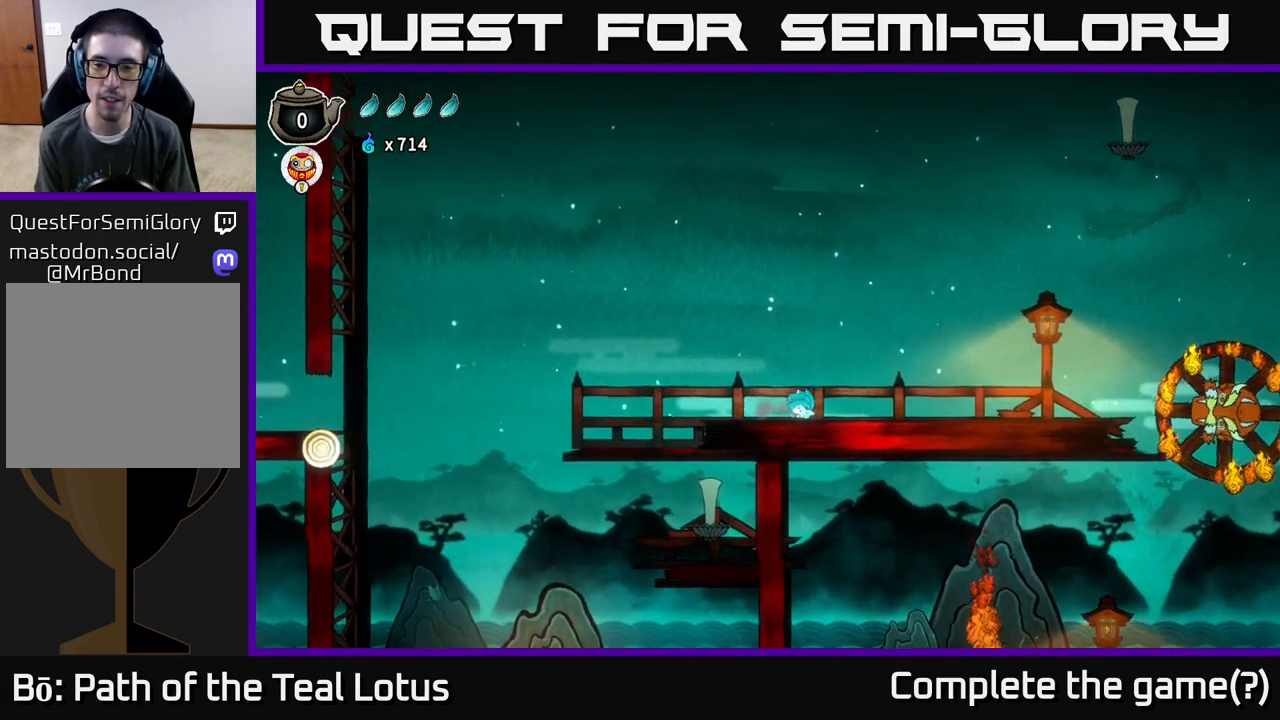
{"buttons": [], "left_stick": "right", "right_stick": "center", "events": []}
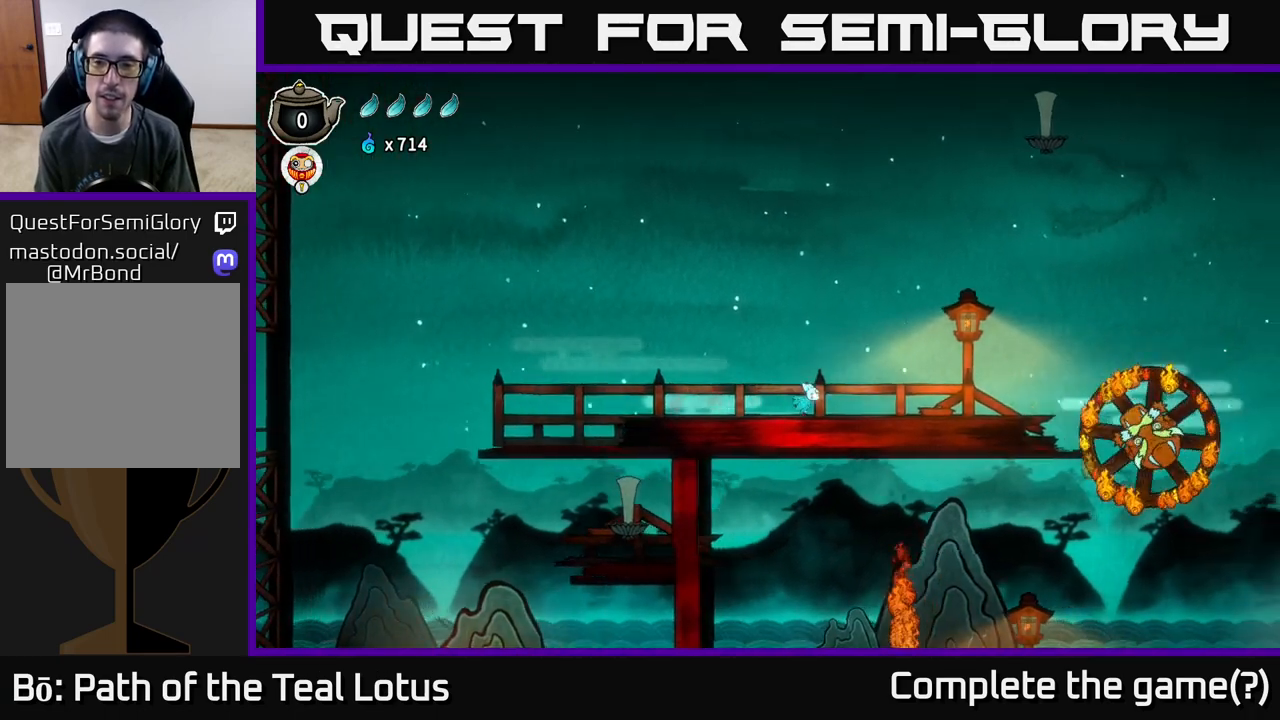
{"buttons": ["A"], "left_stick": "right", "right_stick": "center", "events": [[383, "A", "down"]]}
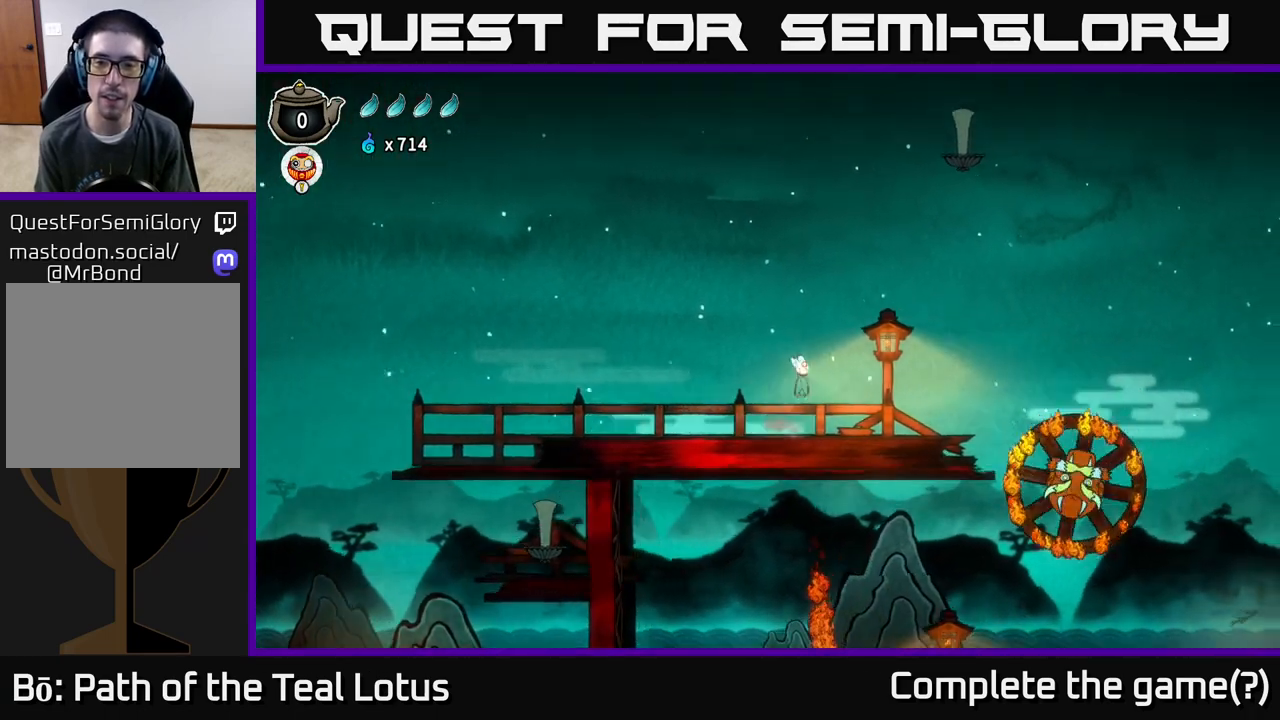
{"buttons": ["X"], "left_stick": "right", "right_stick": "center", "events": [[383, "X", "down"], [467, "A", "up"]]}
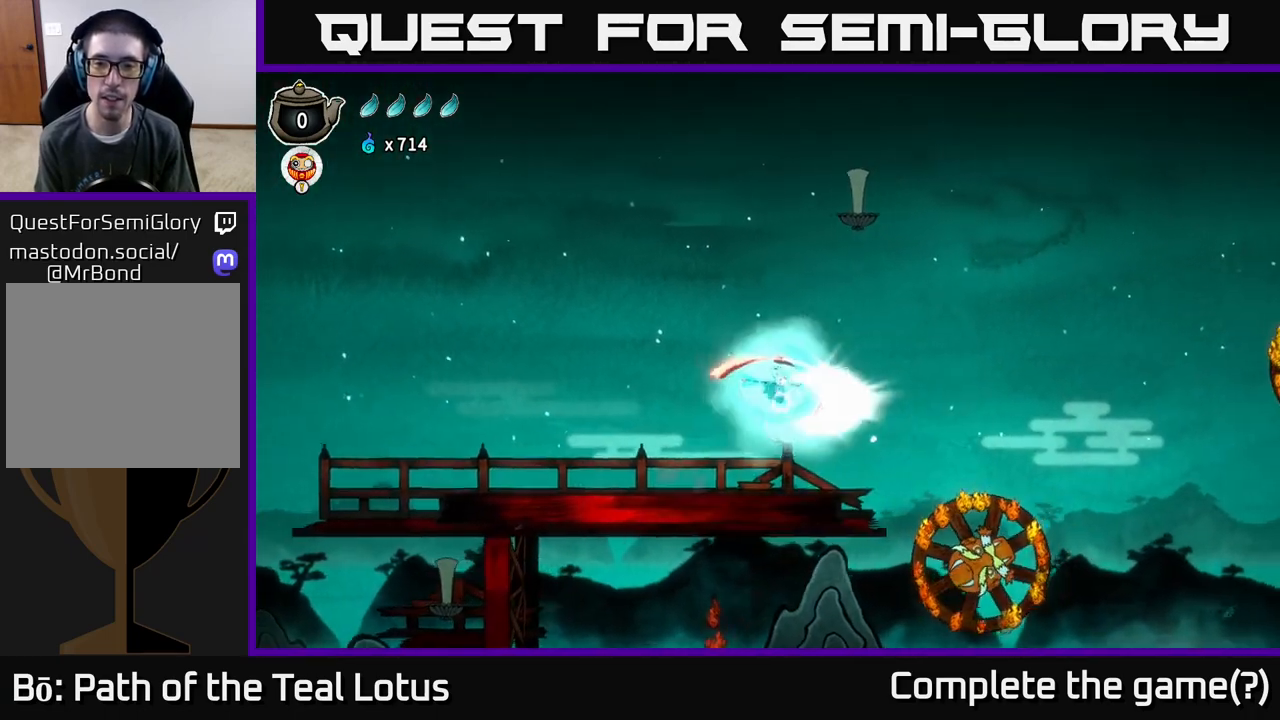
{"buttons": ["A"], "left_stick": "right", "right_stick": "center", "events": [[300, "X", "up"], [400, "A", "down"]]}
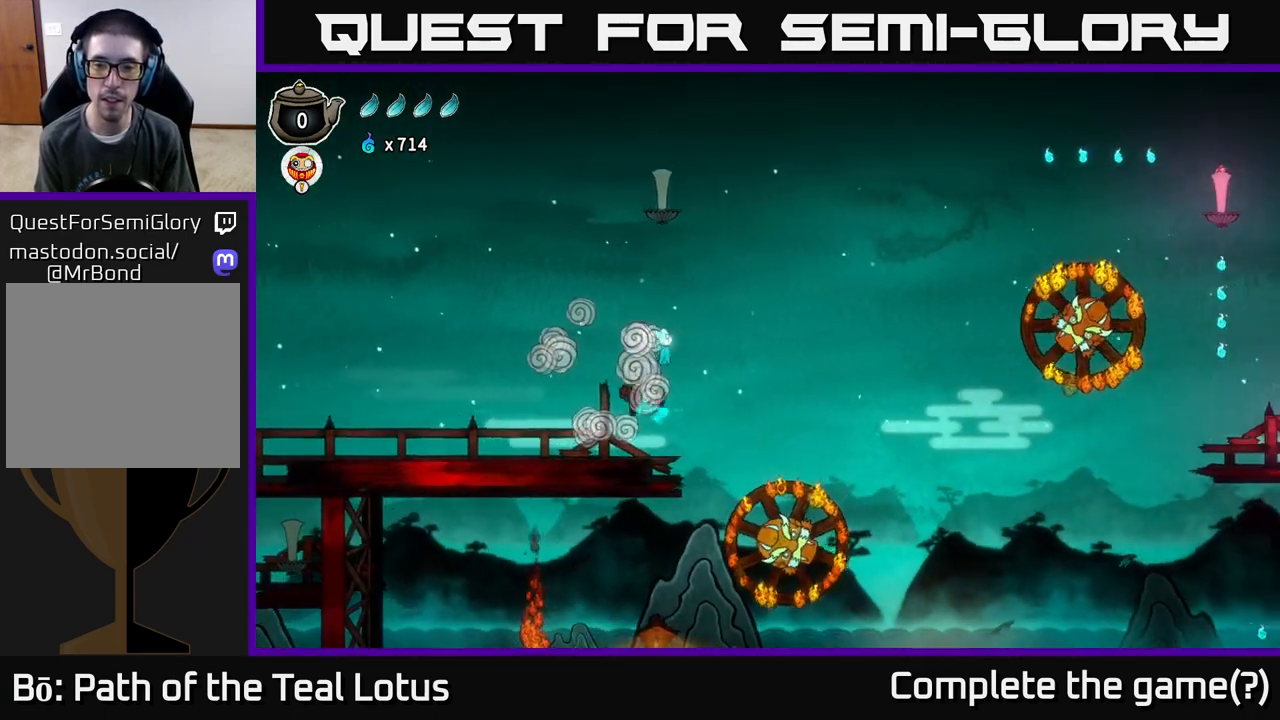
{"buttons": ["A"], "left_stick": "right", "right_stick": "center", "events": []}
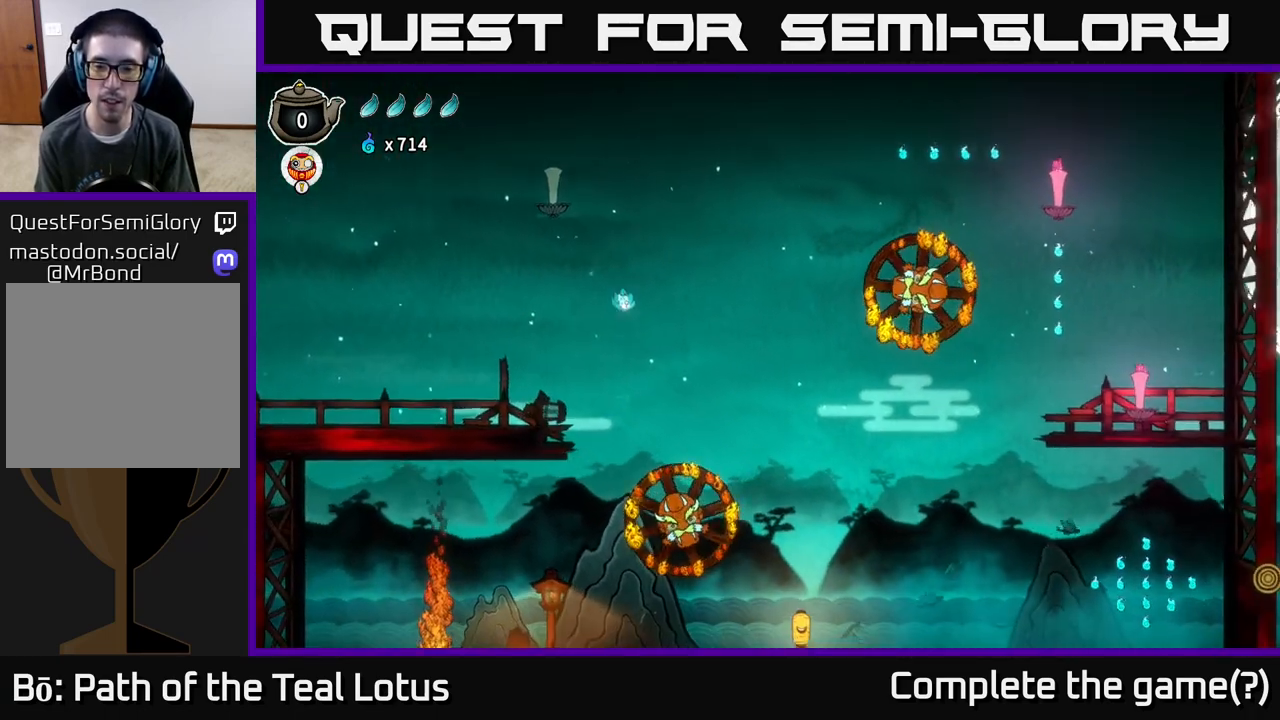
{"buttons": ["R2"], "left_stick": "right", "right_stick": "center", "events": [[217, "R2", "down"], [250, "A", "up"]]}
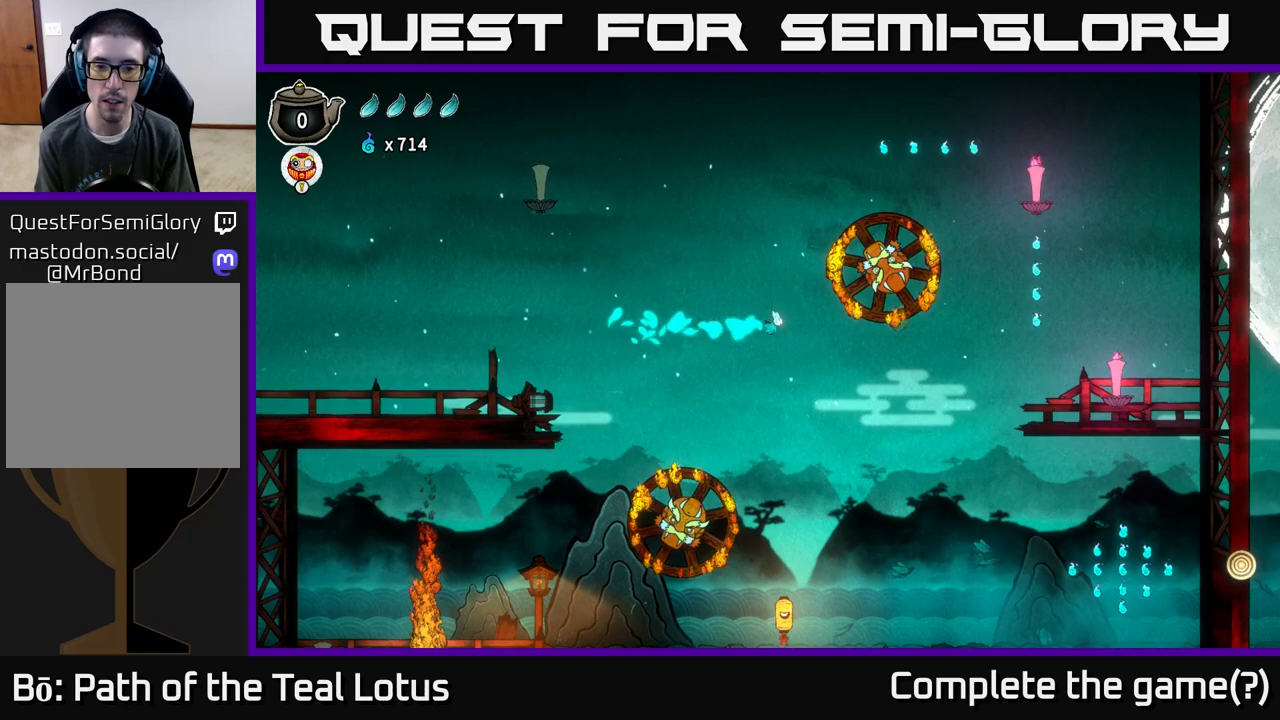
{"buttons": [], "left_stick": "right", "right_stick": "center", "events": [[50, "R2", "up"], [133, "left_stick", "center"], [500, "left_stick", "right"]]}
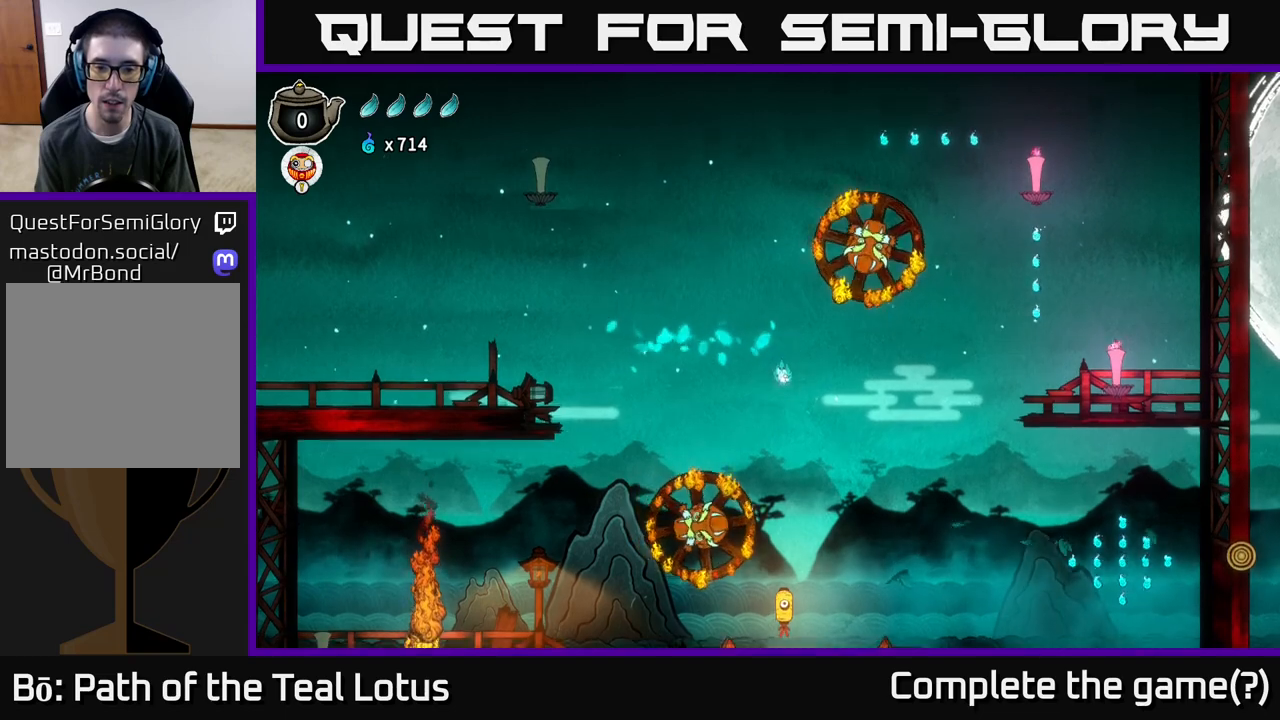
{"buttons": [], "left_stick": "down", "right_stick": "center", "events": [[167, "left_stick", "down"]]}
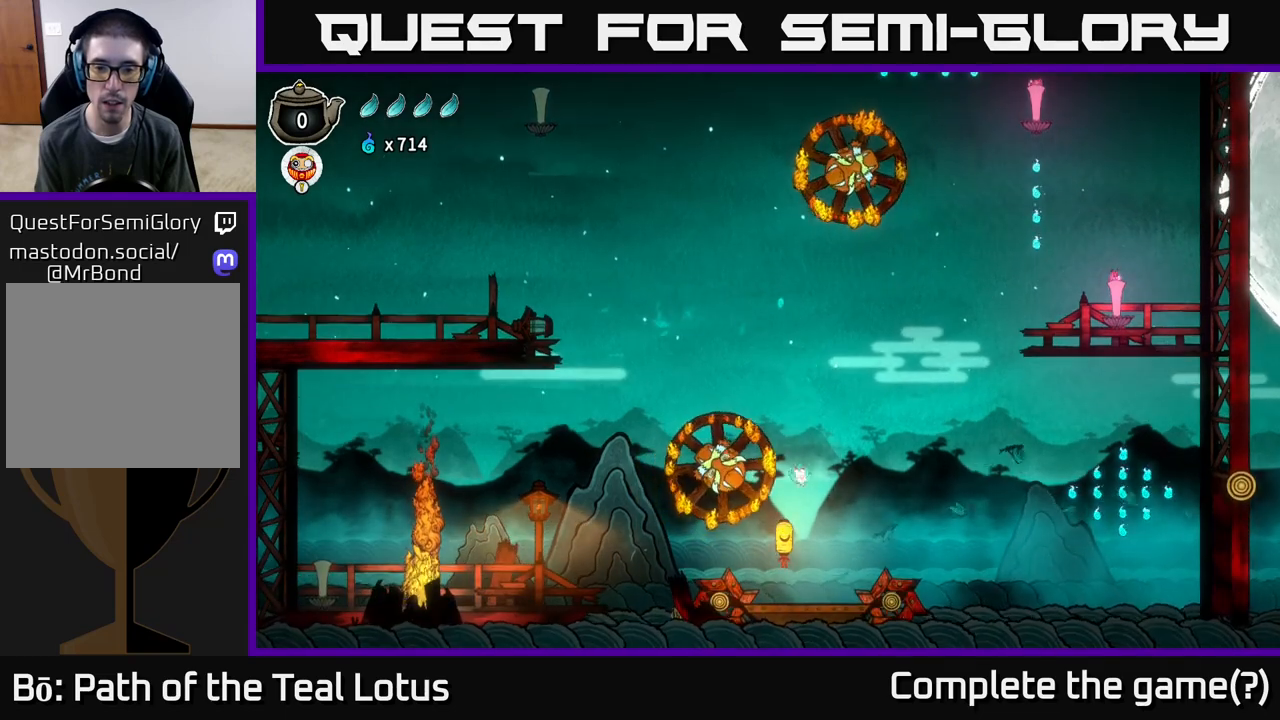
{"buttons": [], "left_stick": "right", "right_stick": "center", "events": [[50, "X", "down"], [133, "left_stick", "right"], [483, "X", "up"]]}
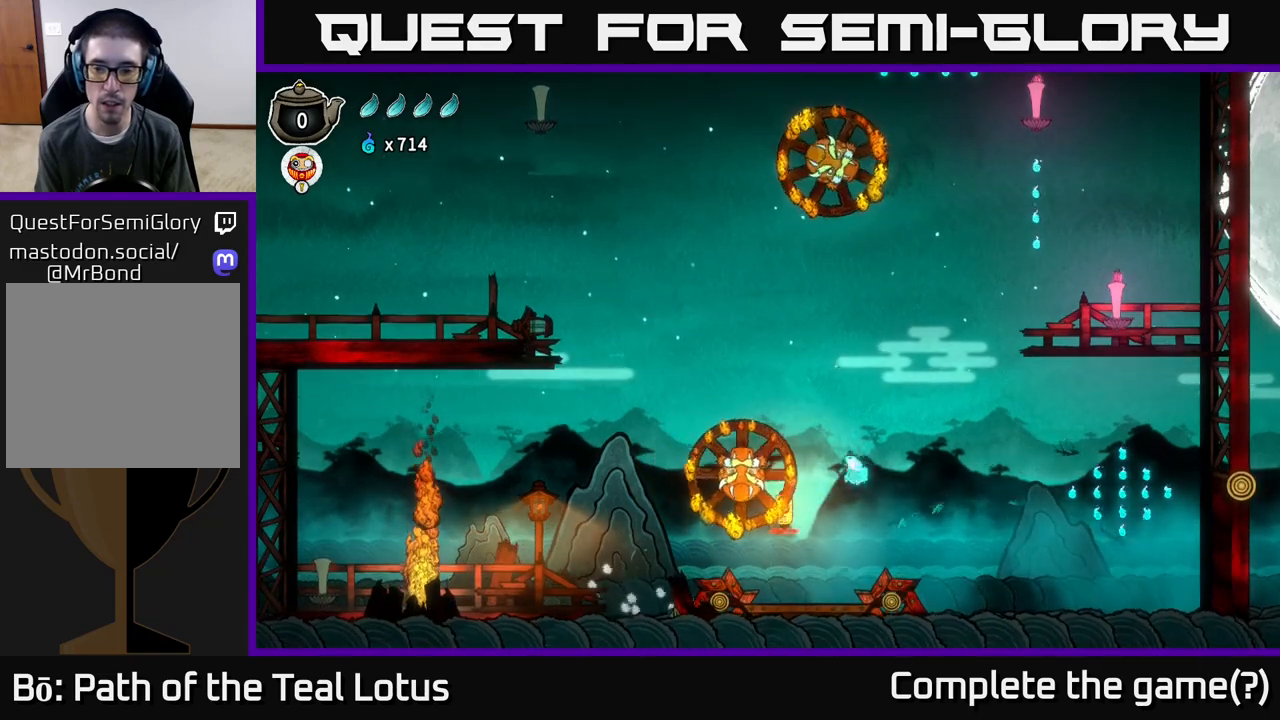
{"buttons": ["A"], "left_stick": "right", "right_stick": "center", "events": [[283, "A", "down"]]}
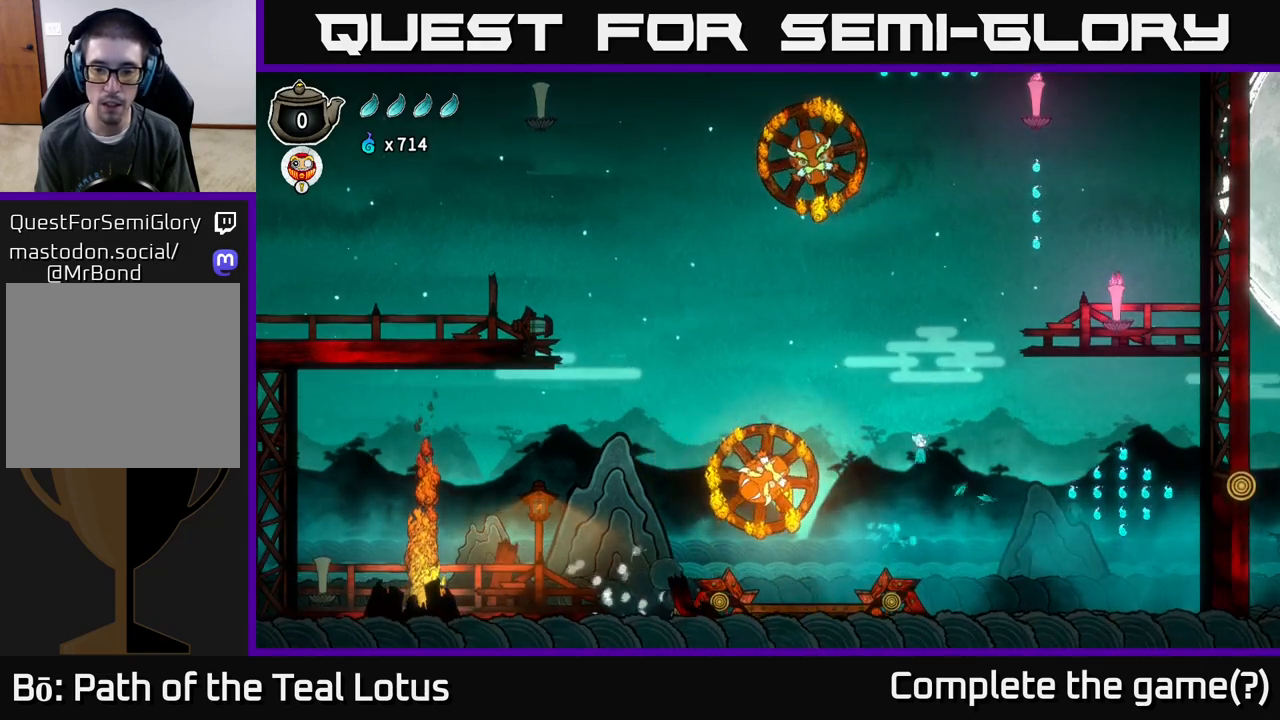
{"buttons": [], "left_stick": "center", "right_stick": "center", "events": [[17, "A", "up"], [83, "left_stick", "left"], [267, "left_stick", "center"]]}